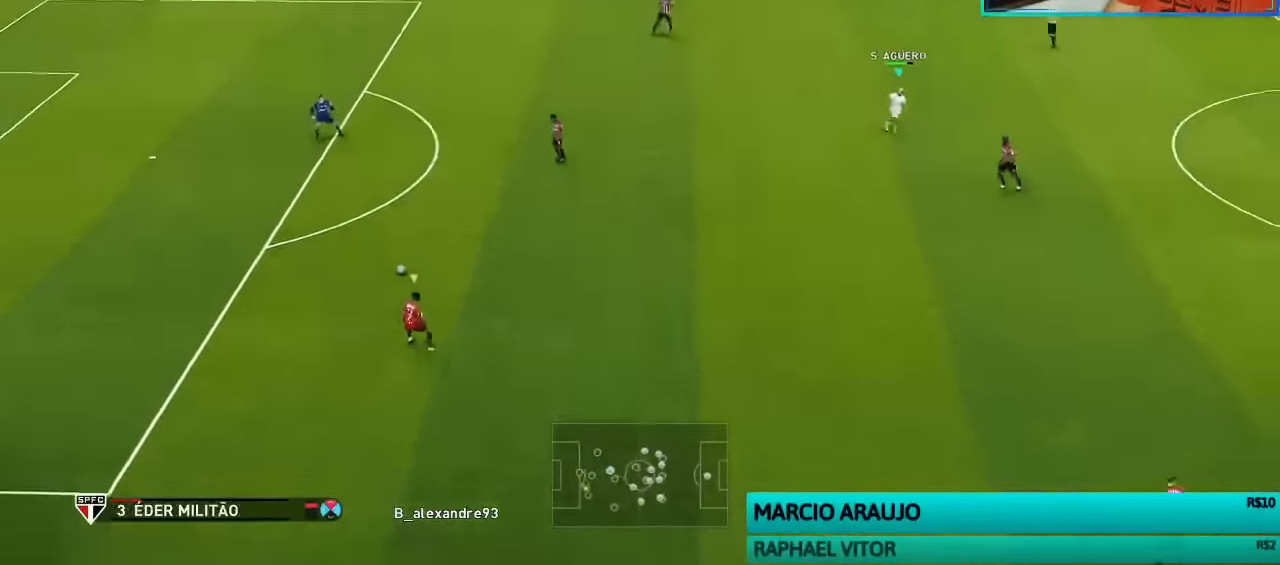
Gameplay with a controller (PlayStation layout); each line is a JSON object with the inputs held at the frame after it. "events" lists button and stick changes between this image and that frame as [ms after this image, input, new state], when the widget could be followed in between.
{"buttons": [], "left_stick": "down-right", "right_stick": "center", "events": []}
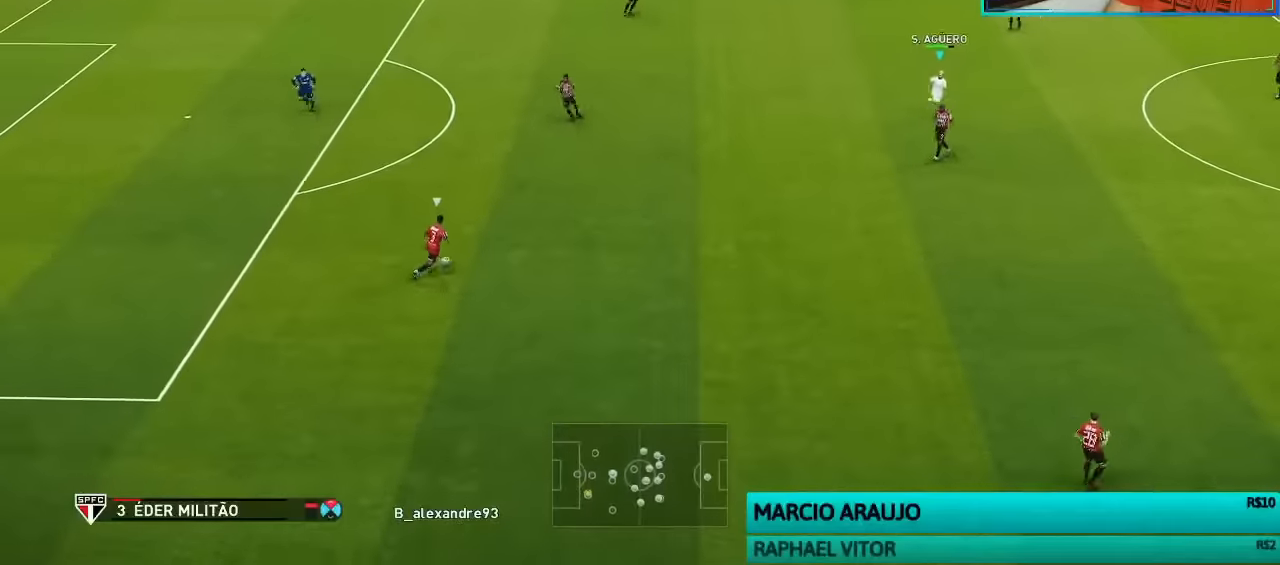
{"buttons": ["R1"], "left_stick": "down-right", "right_stick": "center", "events": [[367, "R1", "down"]]}
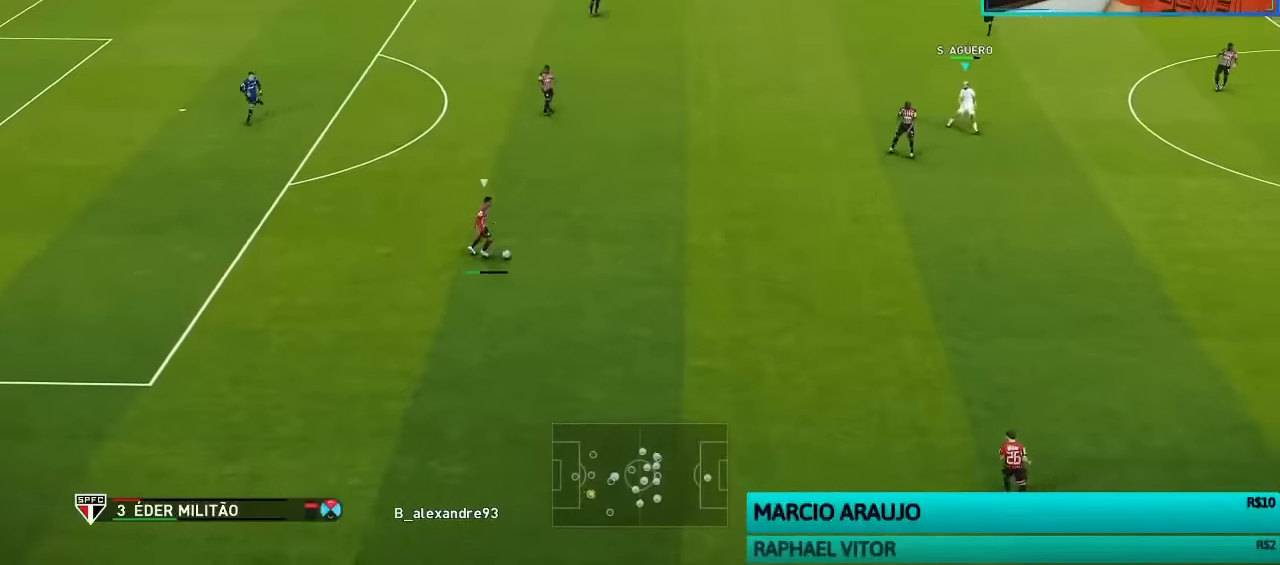
{"buttons": [], "left_stick": "down-right", "right_stick": "center", "events": [[67, "R1", "up"]]}
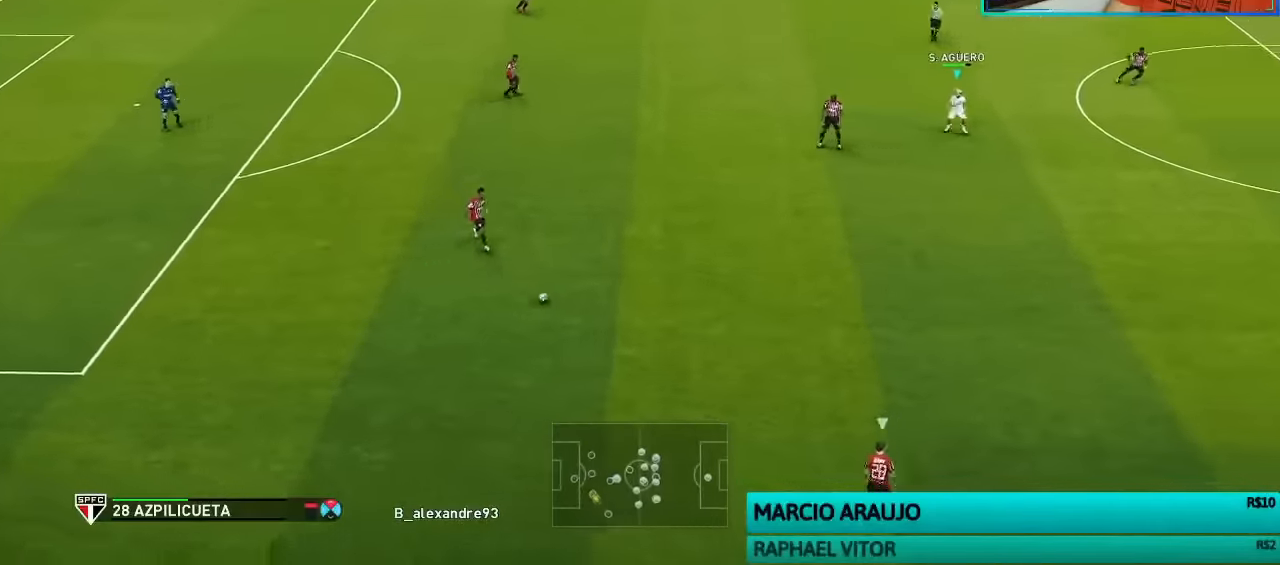
{"buttons": ["R1"], "left_stick": "down-right", "right_stick": "center", "events": [[434, "R1", "down"]]}
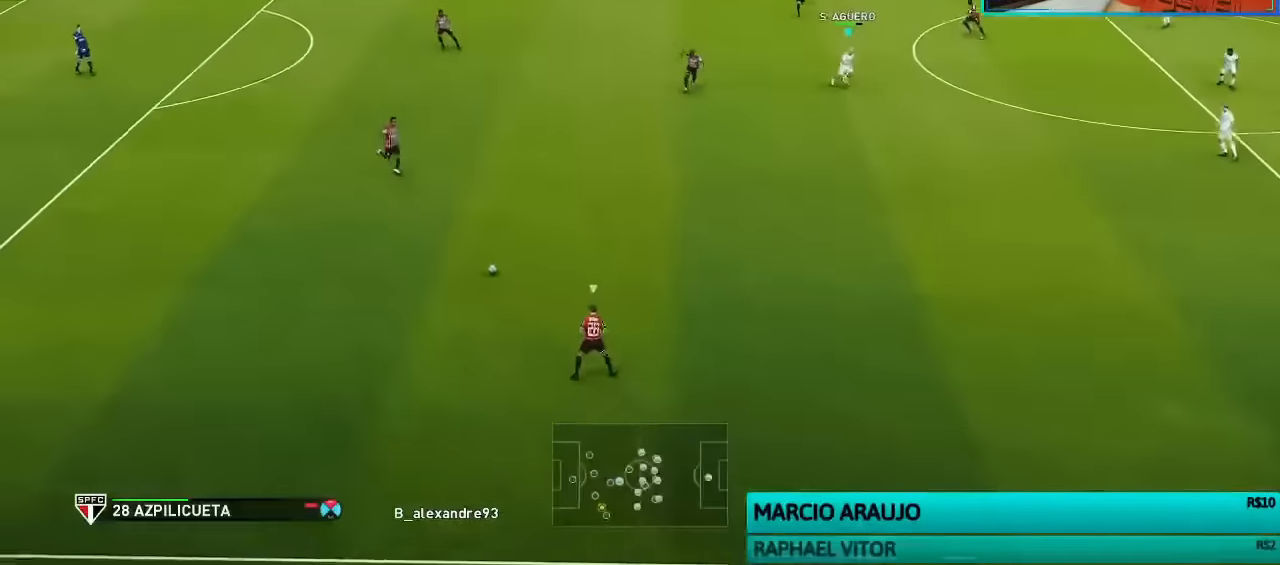
{"buttons": ["R1"], "left_stick": "down-right", "right_stick": "center", "events": []}
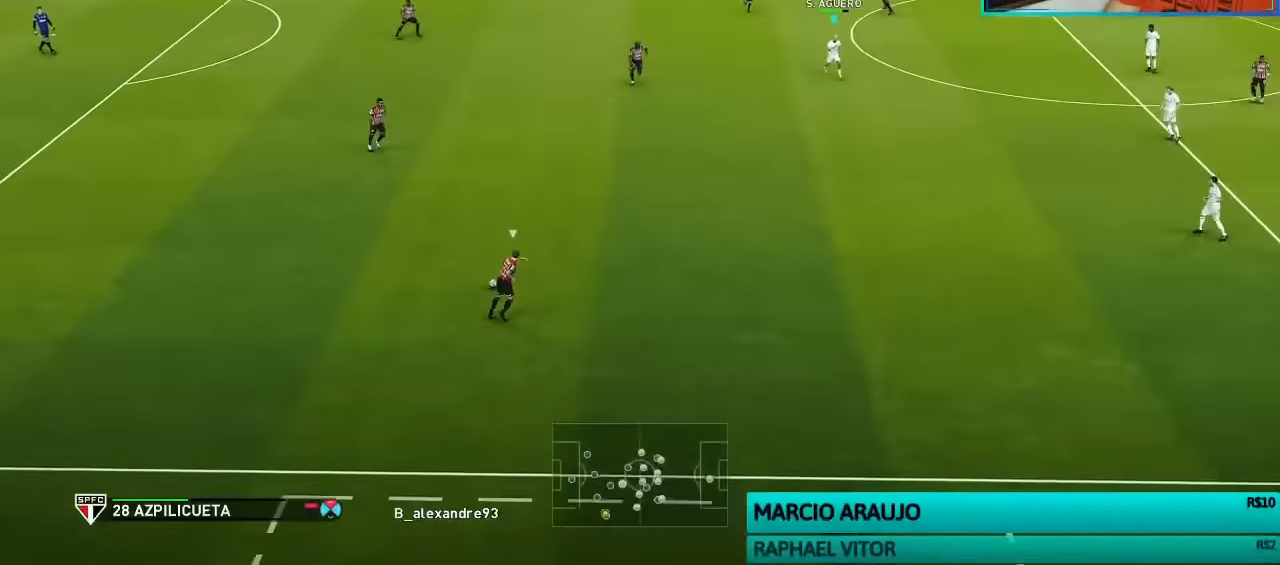
{"buttons": [], "left_stick": "right", "right_stick": "center", "events": [[234, "R1", "up"], [400, "left_stick", "right"]]}
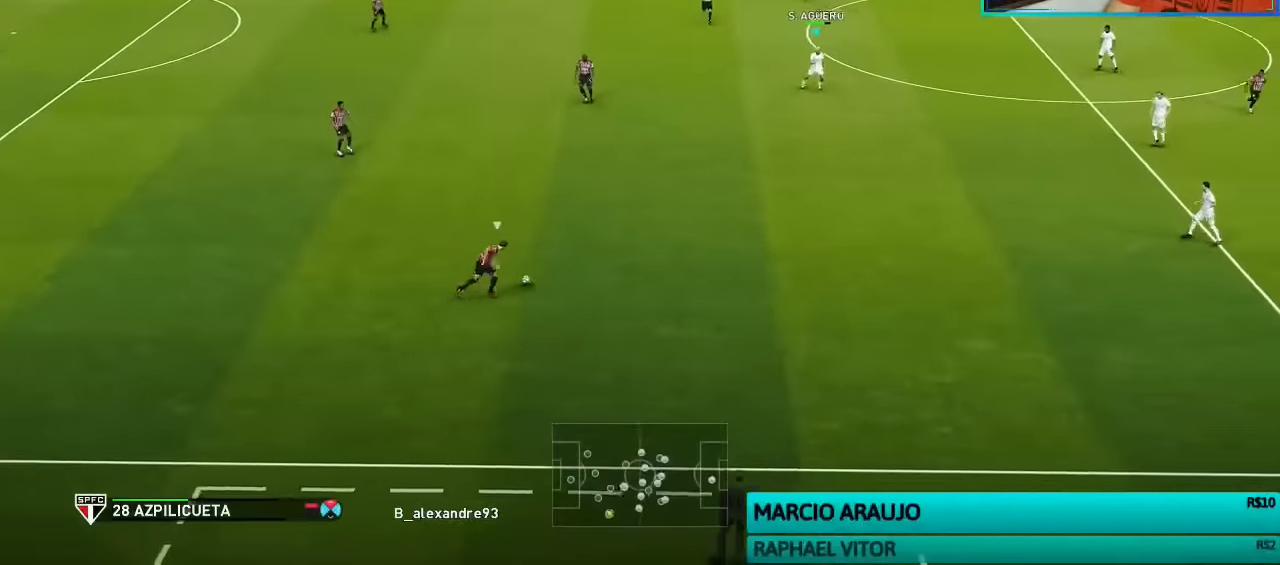
{"buttons": ["R1"], "left_stick": "up", "right_stick": "center", "events": [[200, "left_stick", "up-right"], [300, "R1", "down"], [300, "left_stick", "up"]]}
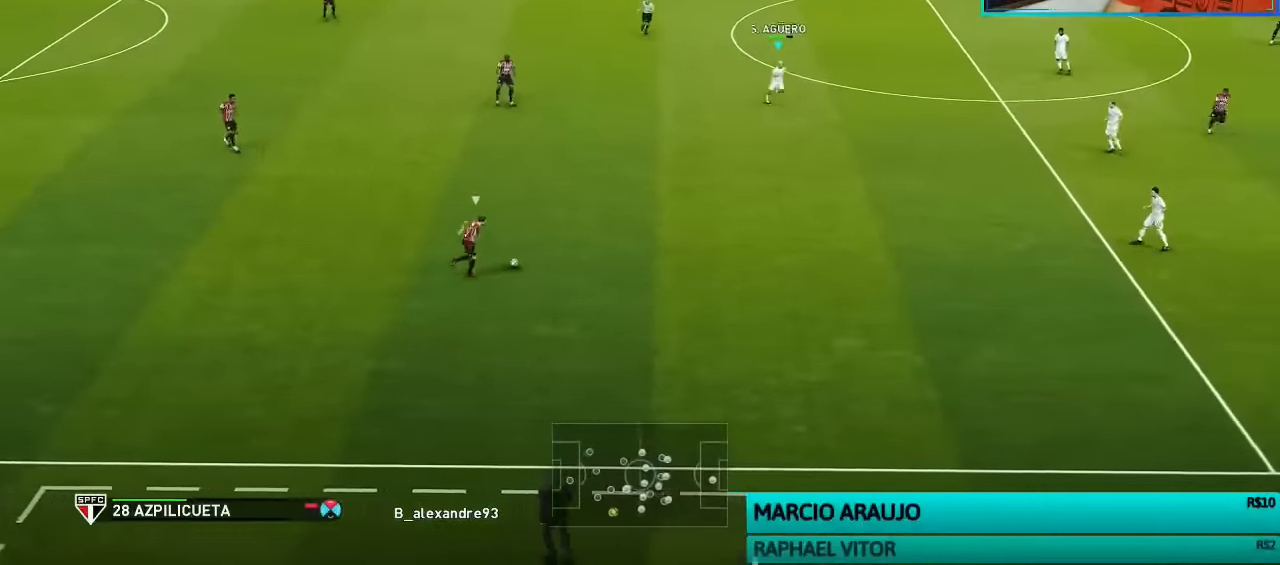
{"buttons": ["R1"], "left_stick": "up", "right_stick": "center", "events": [[34, "R1", "up"], [134, "left_stick", "up-right"], [434, "left_stick", "up"], [500, "R1", "down"]]}
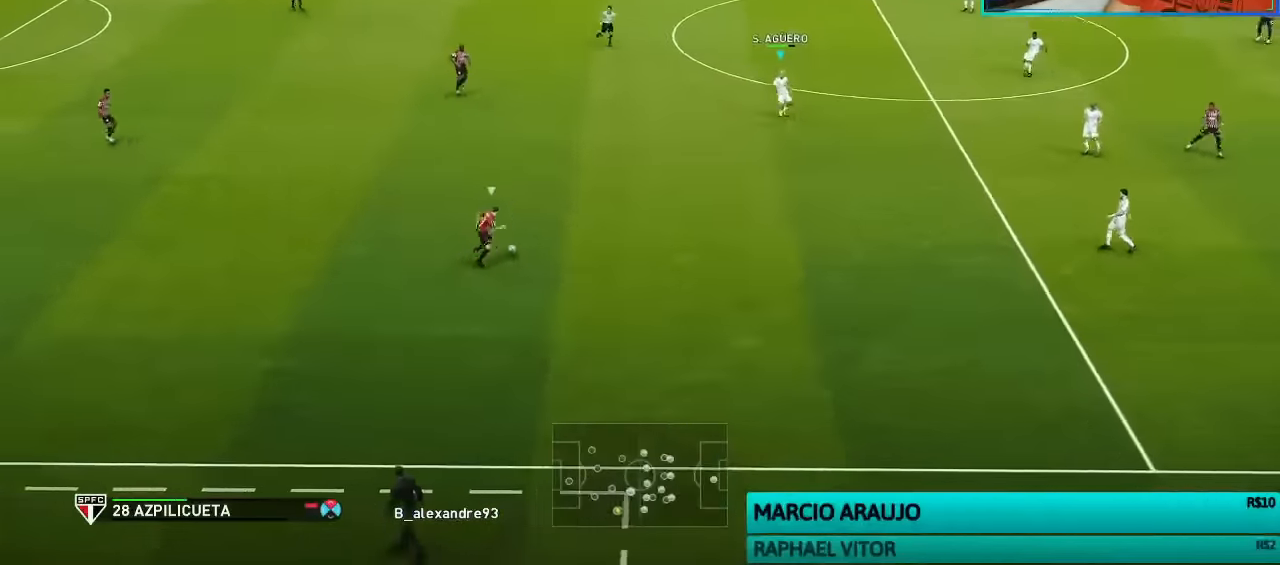
{"buttons": [], "left_stick": "up-right", "right_stick": "center", "events": [[67, "R1", "up"], [334, "left_stick", "up-right"]]}
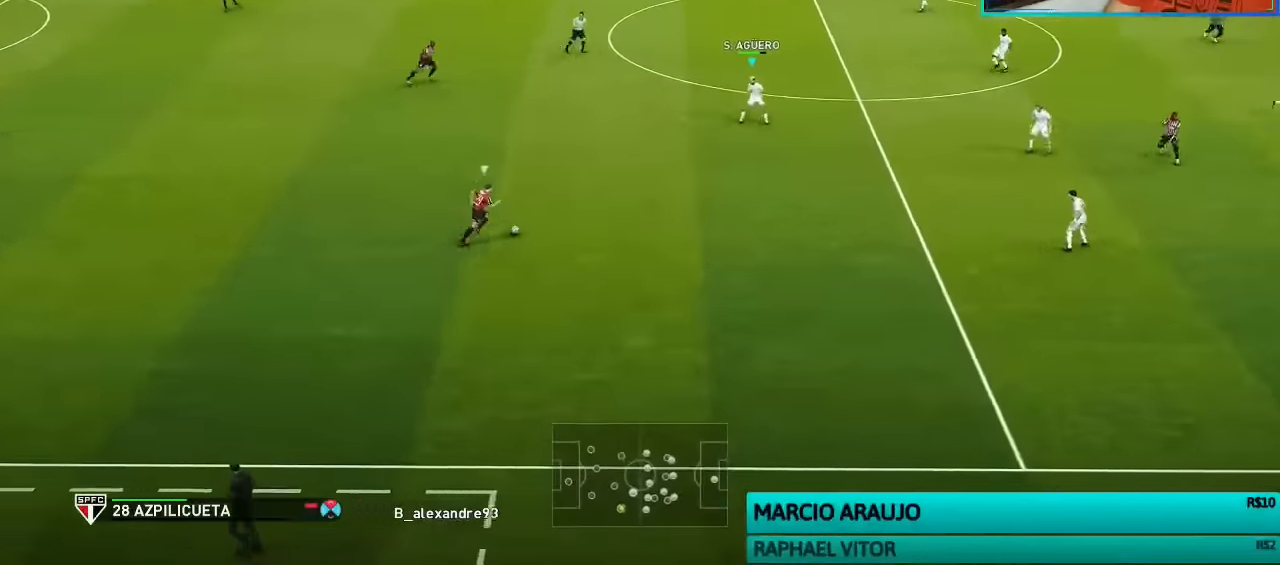
{"buttons": ["R1"], "left_stick": "up-right", "right_stick": "center", "events": [[34, "R1", "down"]]}
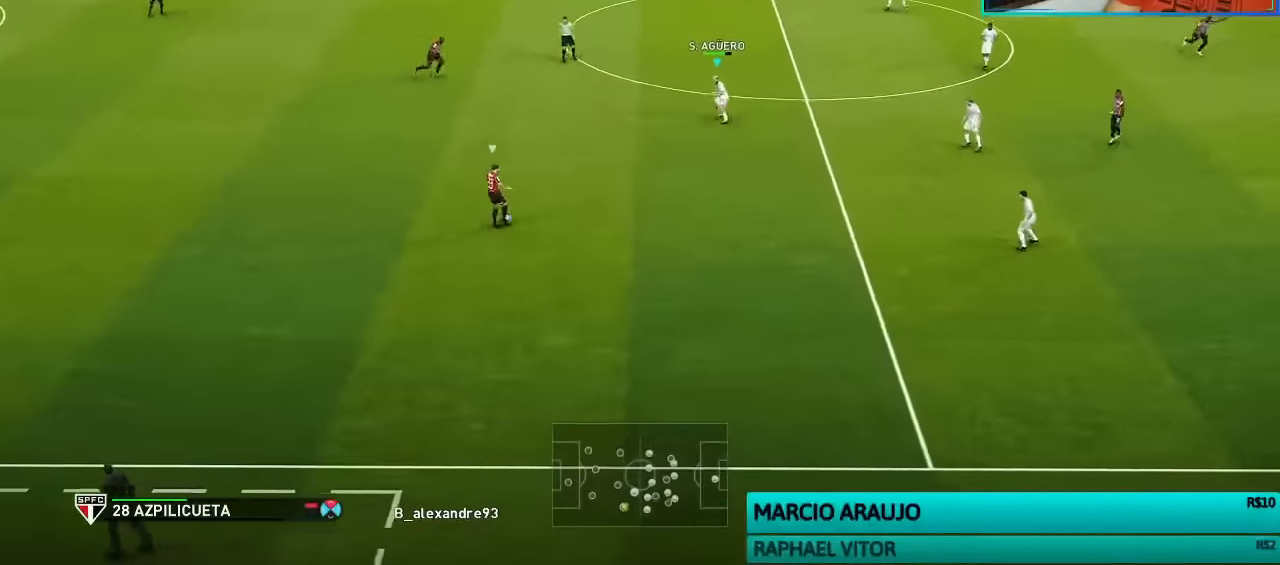
{"buttons": ["L1", "R1"], "left_stick": "up", "right_stick": "center", "events": [[100, "left_stick", "up"], [467, "L1", "down"]]}
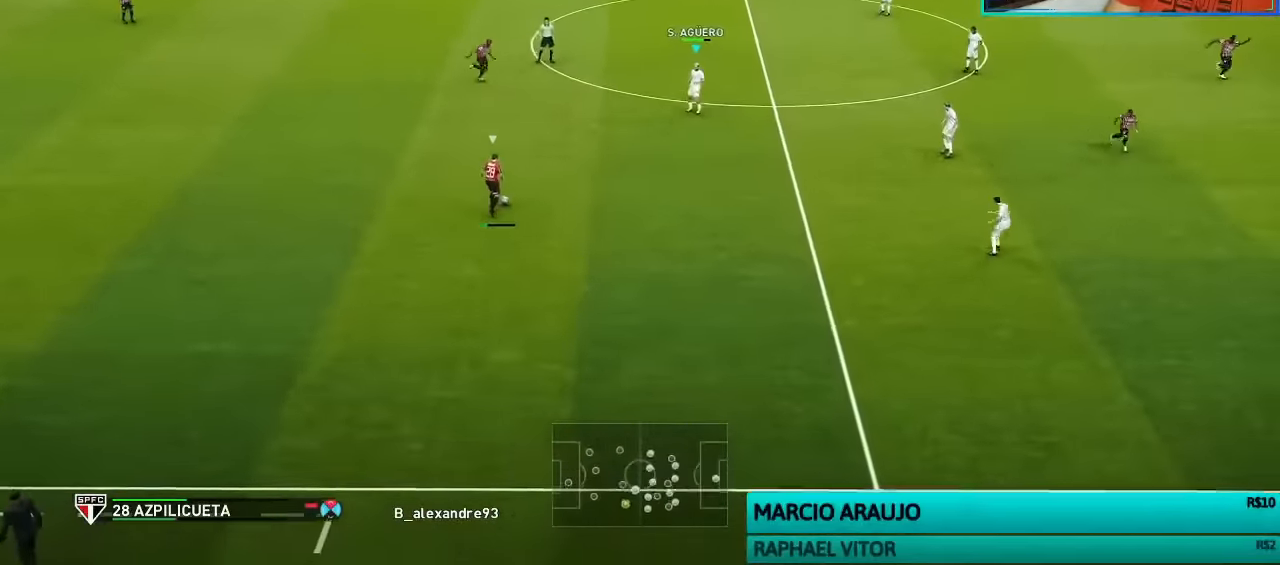
{"buttons": ["R1"], "left_stick": "left", "right_stick": "center", "events": [[100, "L1", "up"], [100, "left_stick", "up-left"], [334, "left_stick", "left"]]}
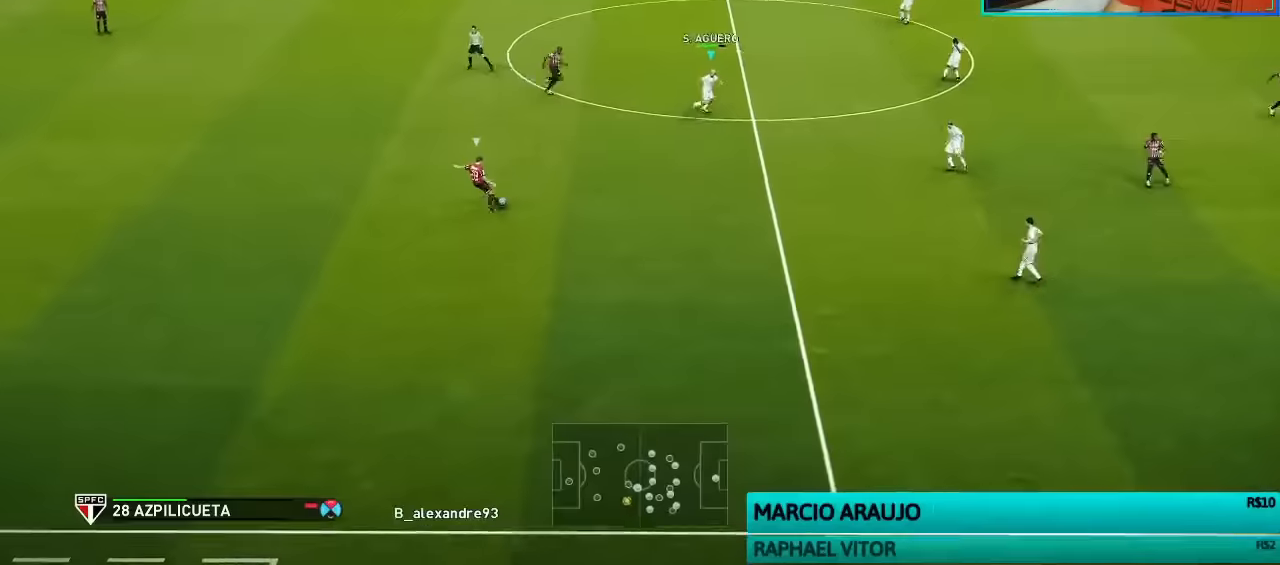
{"buttons": ["SQUARE", "R1"], "left_stick": "up", "right_stick": "center", "events": [[100, "L1", "down"], [166, "SQUARE", "down"], [166, "left_stick", "up"], [200, "L1", "up"]]}
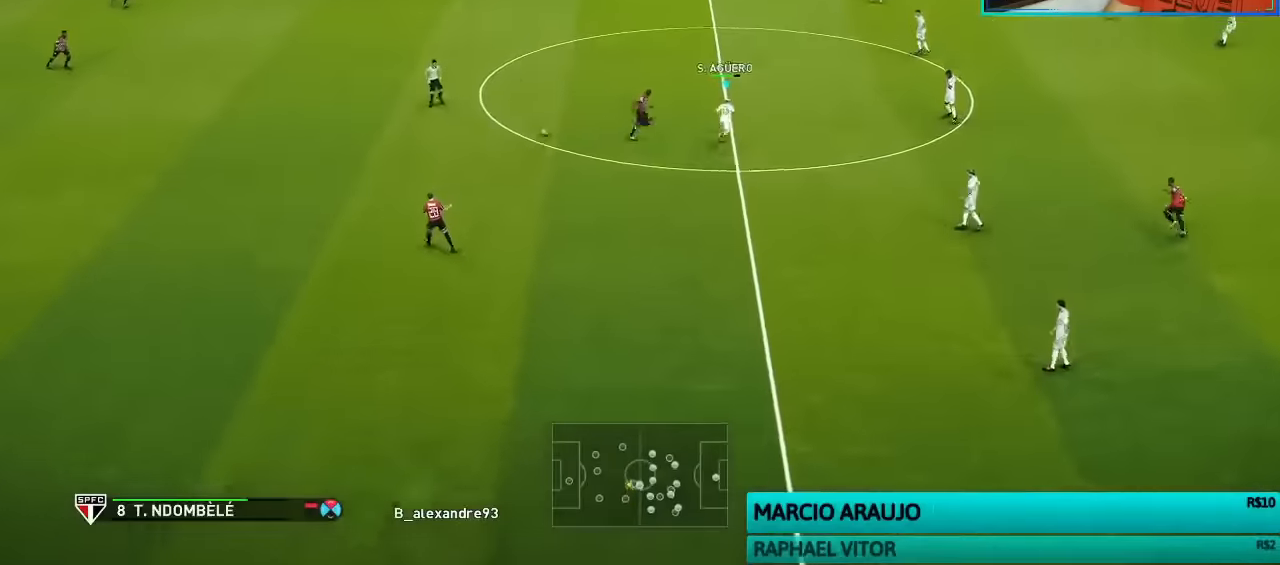
{"buttons": ["SQUARE", "R1"], "left_stick": "up-right", "right_stick": "center", "events": [[66, "left_stick", "up-right"]]}
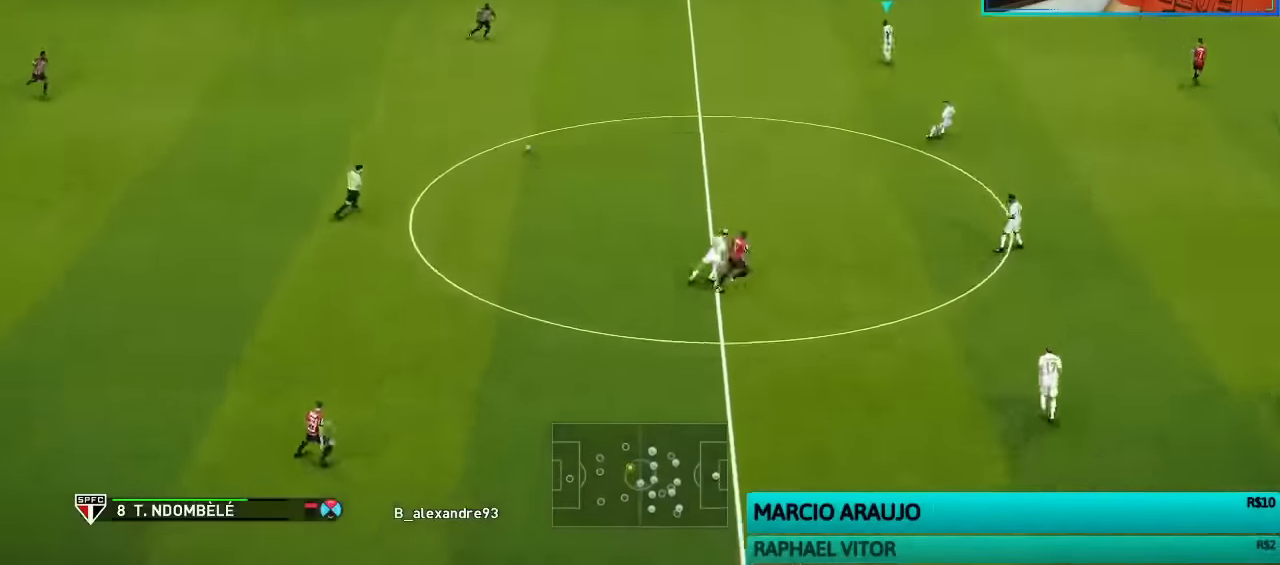
{"buttons": ["SQUARE", "R1"], "left_stick": "up-right", "right_stick": "center", "events": []}
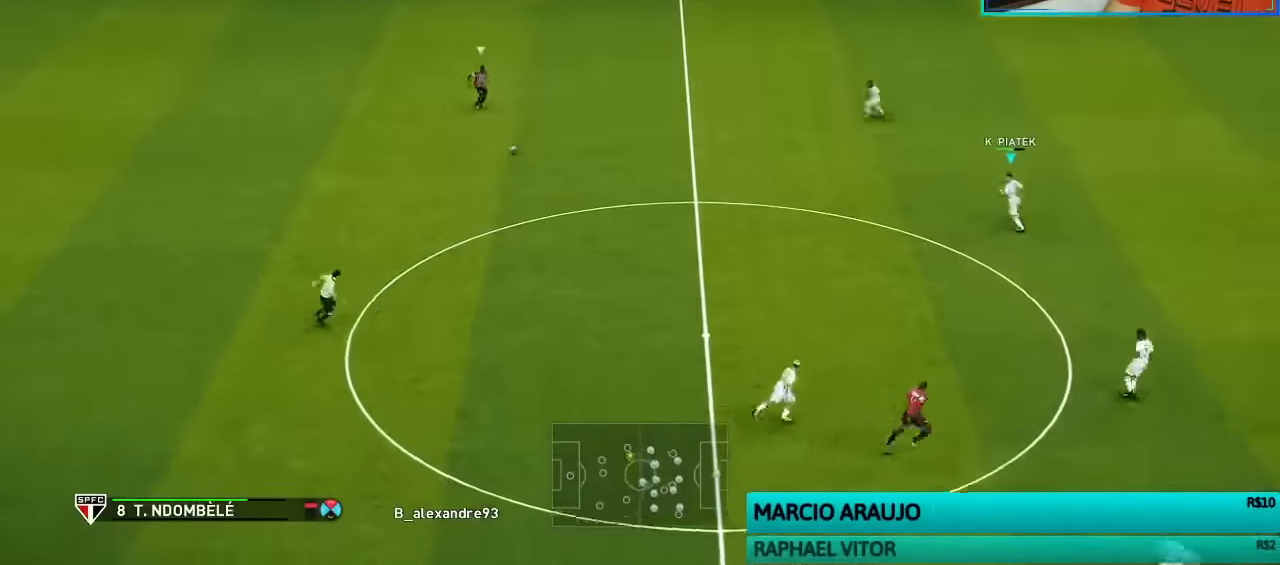
{"buttons": ["CROSS", "R1"], "left_stick": "left", "right_stick": "center", "events": [[200, "CROSS", "down"], [200, "L1", "down"], [200, "left_stick", "center"], [266, "SQUARE", "up"], [333, "L1", "up"], [500, "left_stick", "left"]]}
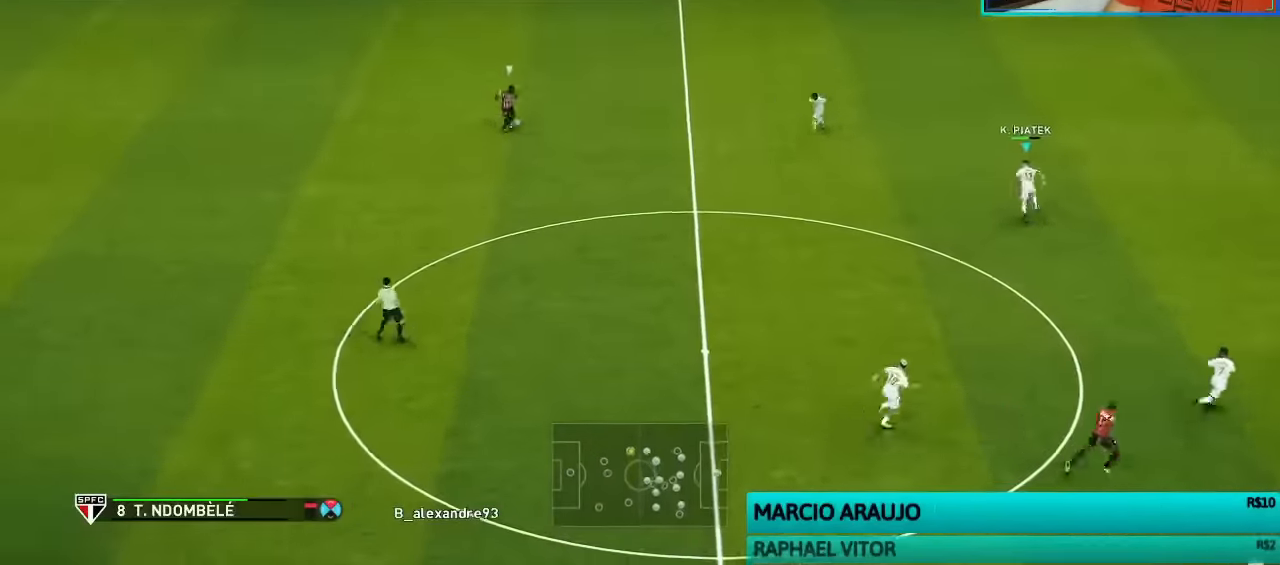
{"buttons": ["SQUARE", "R1"], "left_stick": "down-left", "right_stick": "center", "events": [[33, "L1", "down"], [66, "SQUARE", "down"], [66, "left_stick", "down-left"], [100, "CROSS", "up"], [133, "L1", "up"]]}
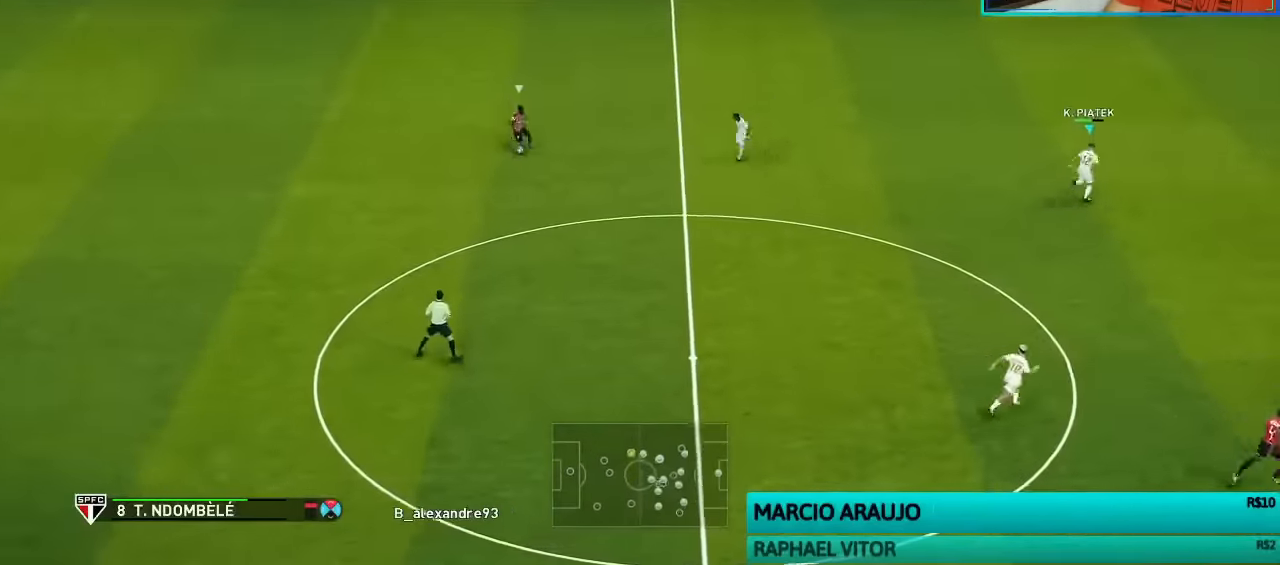
{"buttons": ["CROSS", "R1"], "left_stick": "center", "right_stick": "center", "events": [[66, "CROSS", "down"], [66, "L1", "down"], [133, "SQUARE", "up"], [200, "left_stick", "center"], [233, "L1", "up"]]}
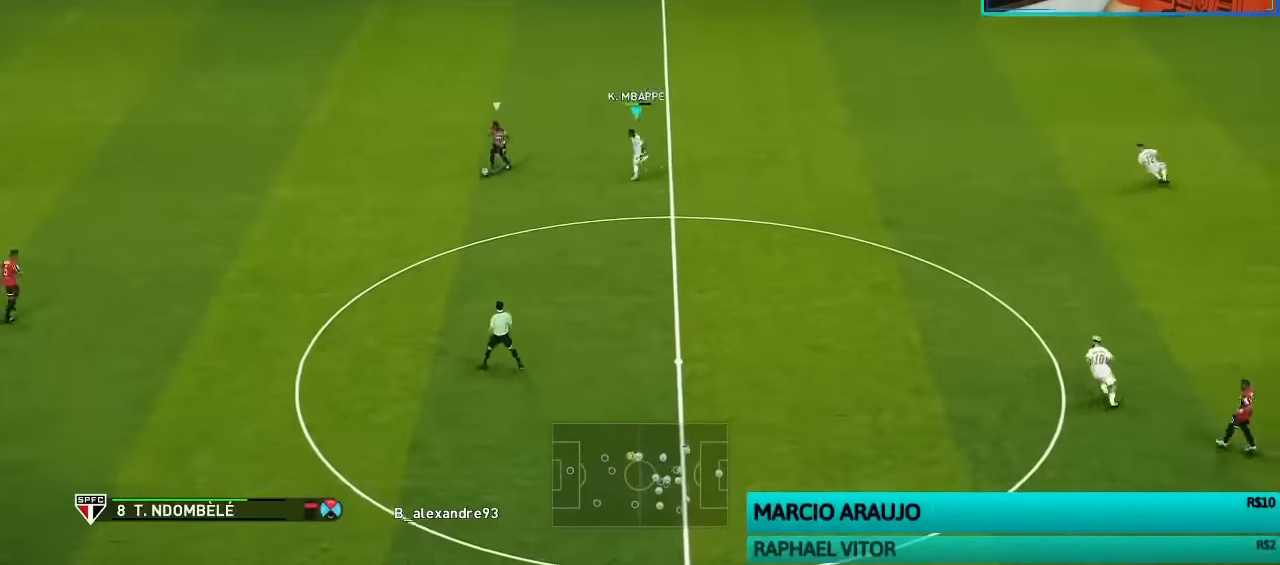
{"buttons": ["L1", "R1"], "left_stick": "left", "right_stick": "center", "events": [[233, "left_stick", "down"], [366, "CROSS", "up"], [466, "L1", "down"], [500, "left_stick", "left"]]}
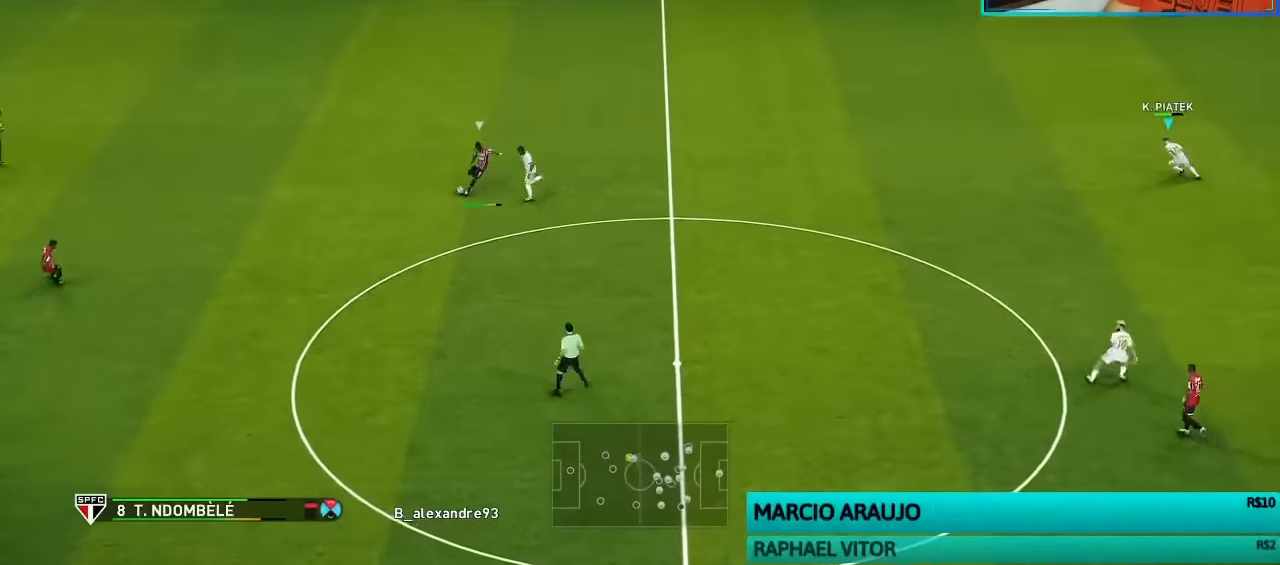
{"buttons": [], "left_stick": "left", "right_stick": "center", "events": [[100, "L1", "up"], [300, "R1", "up"]]}
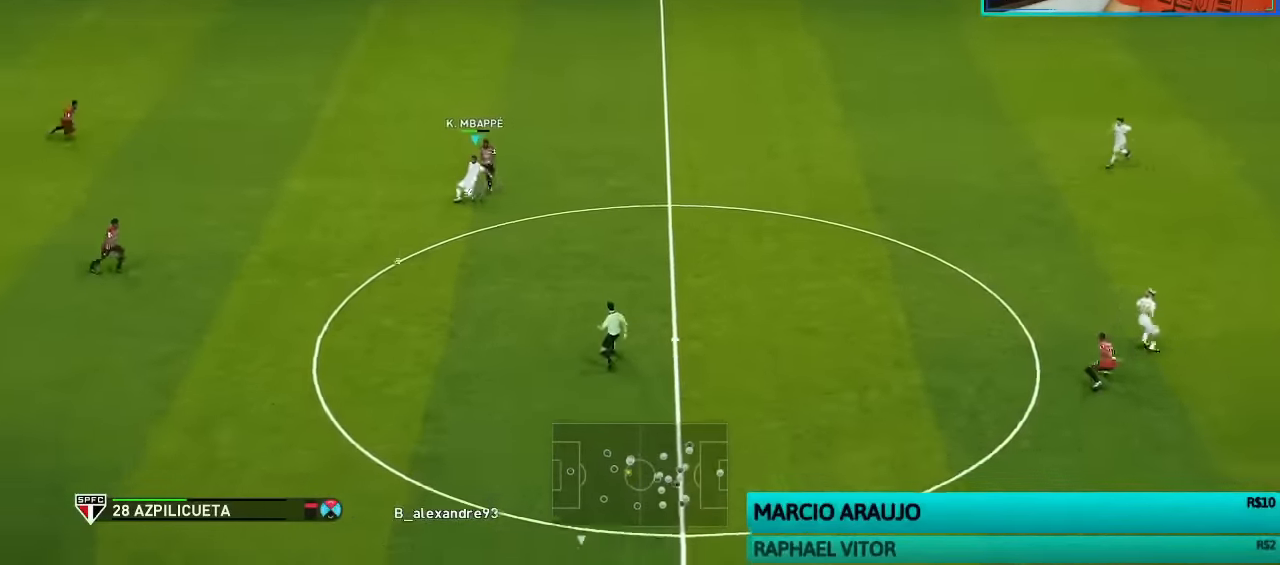
{"buttons": [], "left_stick": "center", "right_stick": "center", "events": [[166, "left_stick", "center"], [266, "left_stick", "left"], [500, "left_stick", "center"]]}
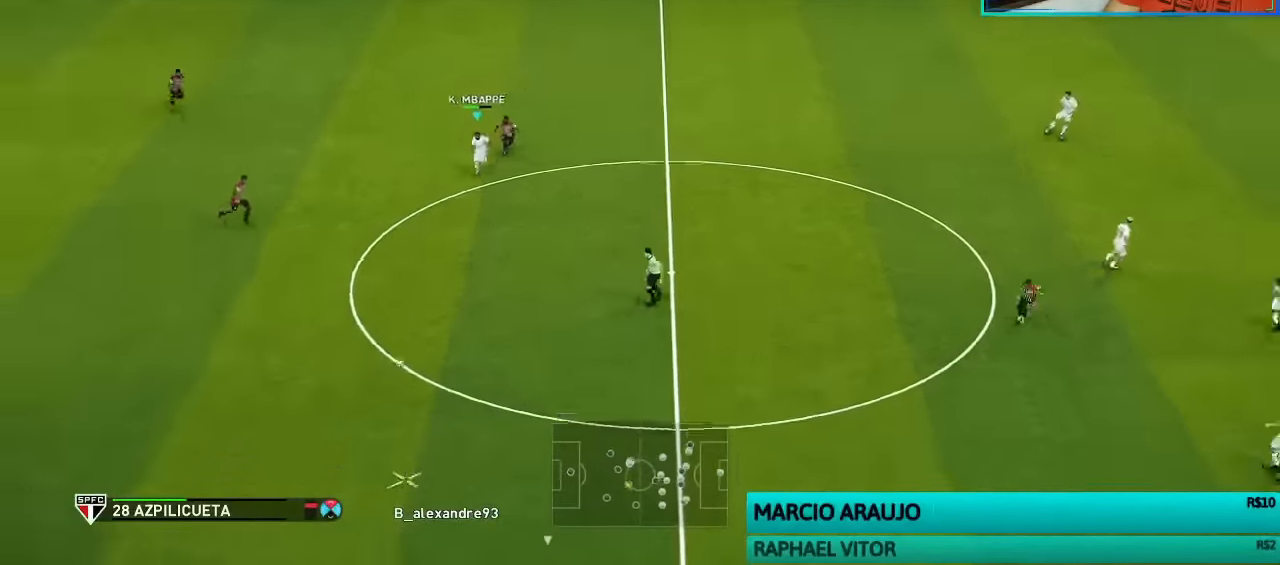
{"buttons": [], "left_stick": "up-right", "right_stick": "center", "events": [[400, "left_stick", "up-right"]]}
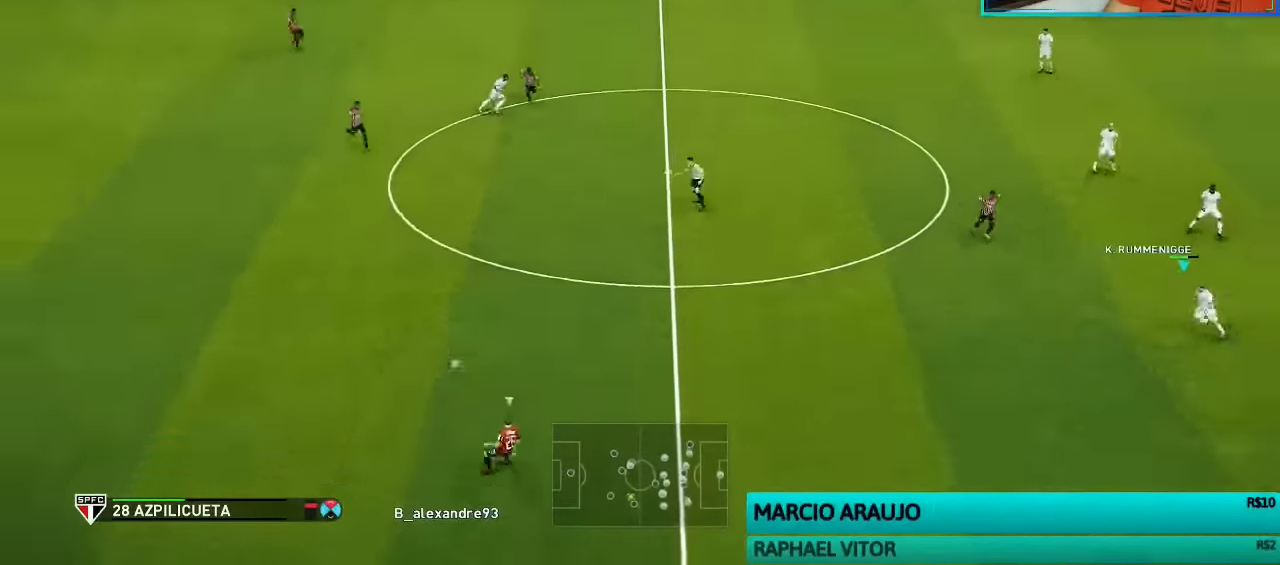
{"buttons": [], "left_stick": "up", "right_stick": "center", "events": [[66, "left_stick", "up"], [200, "R1", "down"], [400, "R1", "up"]]}
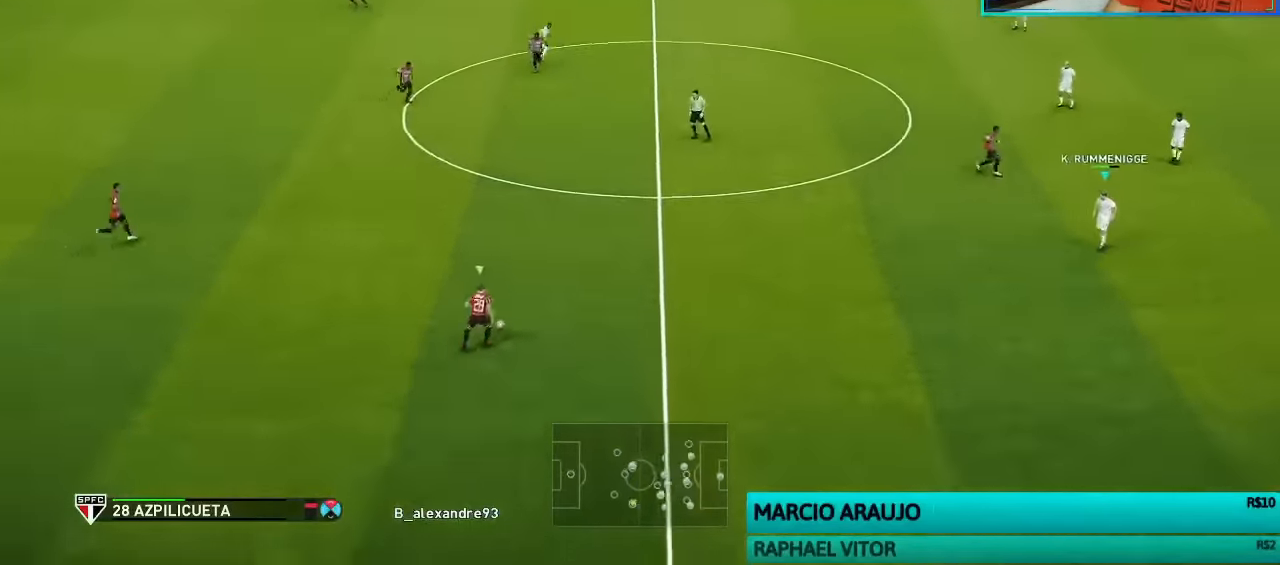
{"buttons": [], "left_stick": "up", "right_stick": "center", "events": []}
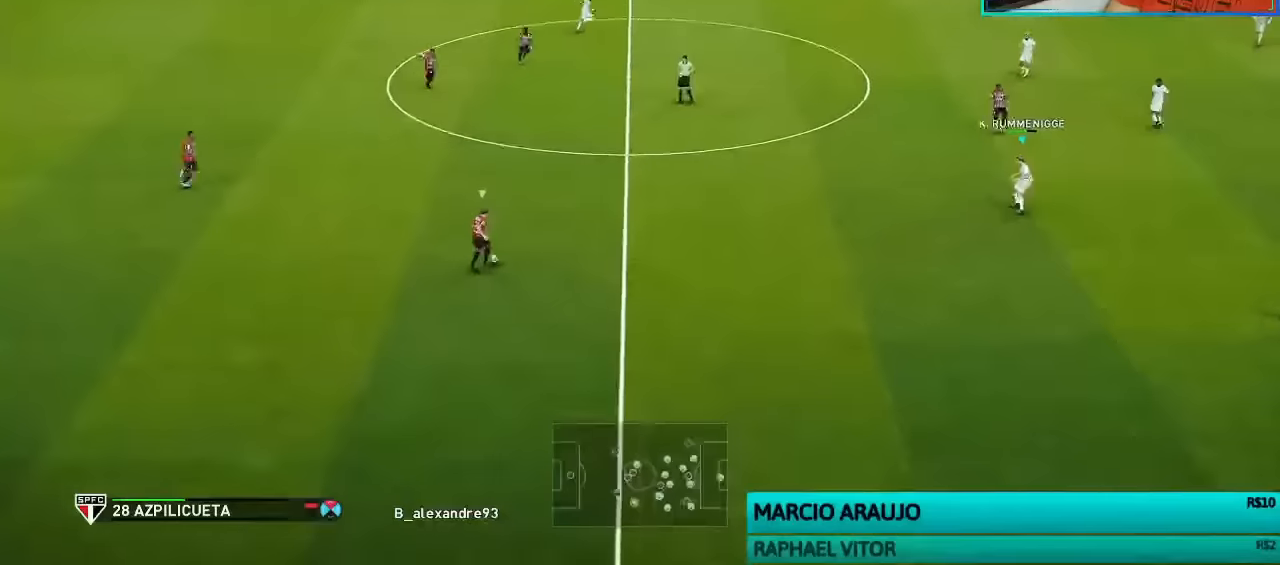
{"buttons": ["R1"], "left_stick": "up", "right_stick": "center", "events": [[66, "R1", "down"]]}
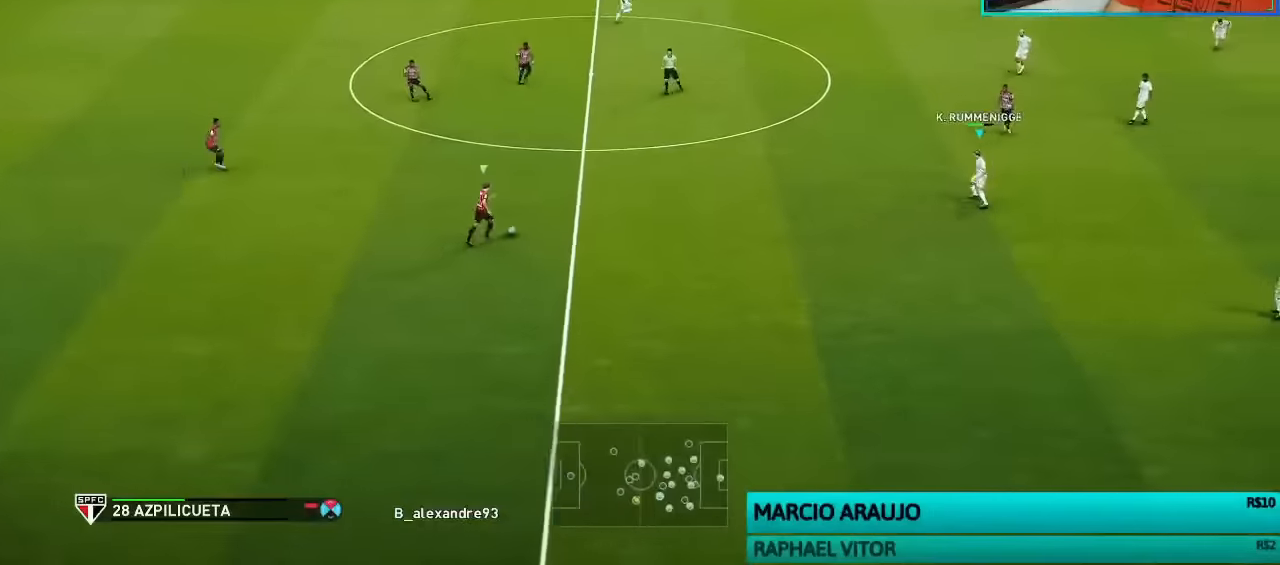
{"buttons": ["R1"], "left_stick": "up", "right_stick": "center", "events": []}
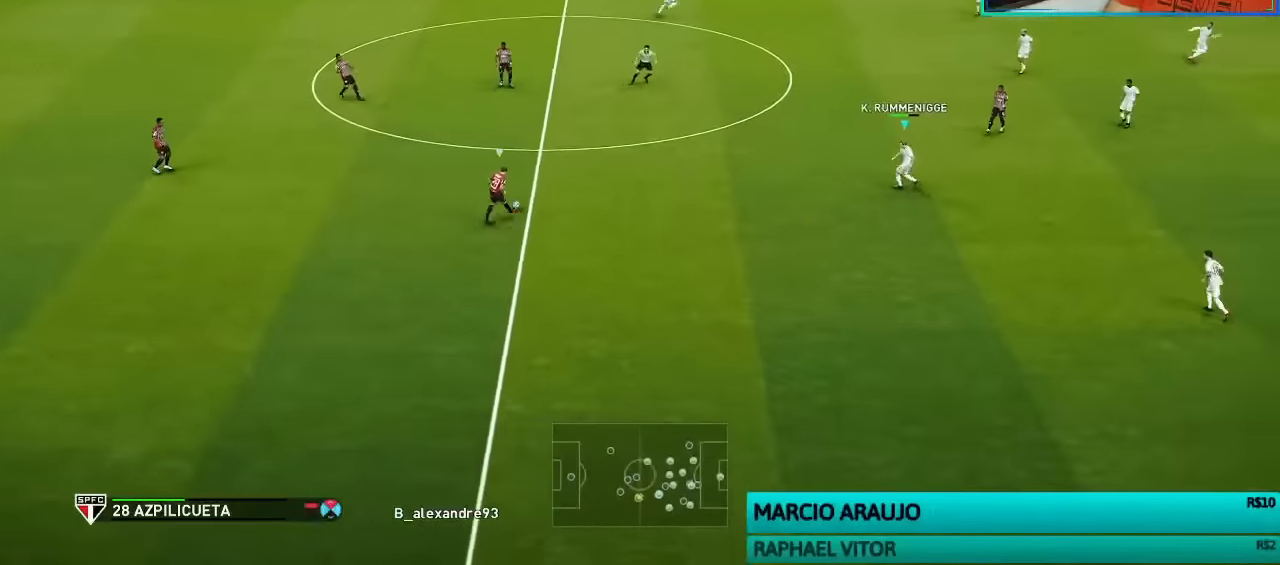
{"buttons": ["CROSS"], "left_stick": "center", "right_stick": "center", "events": [[166, "CROSS", "down"], [366, "left_stick", "center"], [500, "R1", "up"]]}
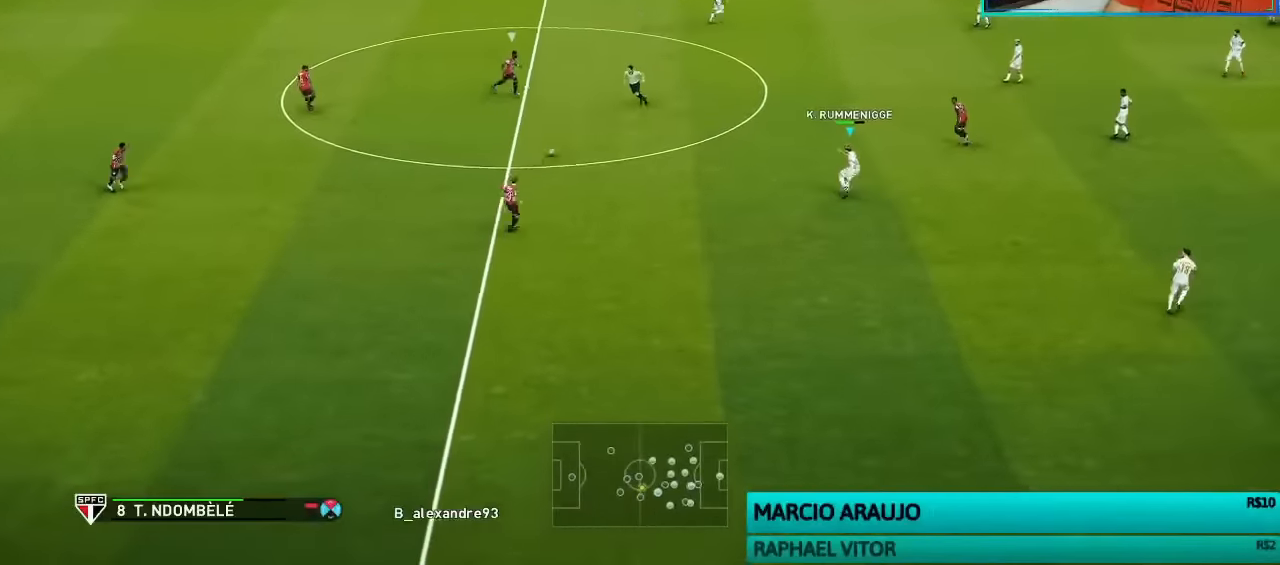
{"buttons": ["R1"], "left_stick": "down-right", "right_stick": "center", "events": [[33, "CROSS", "up"], [100, "CROSS", "down"], [200, "R1", "down"], [366, "left_stick", "down-right"], [400, "CROSS", "up"]]}
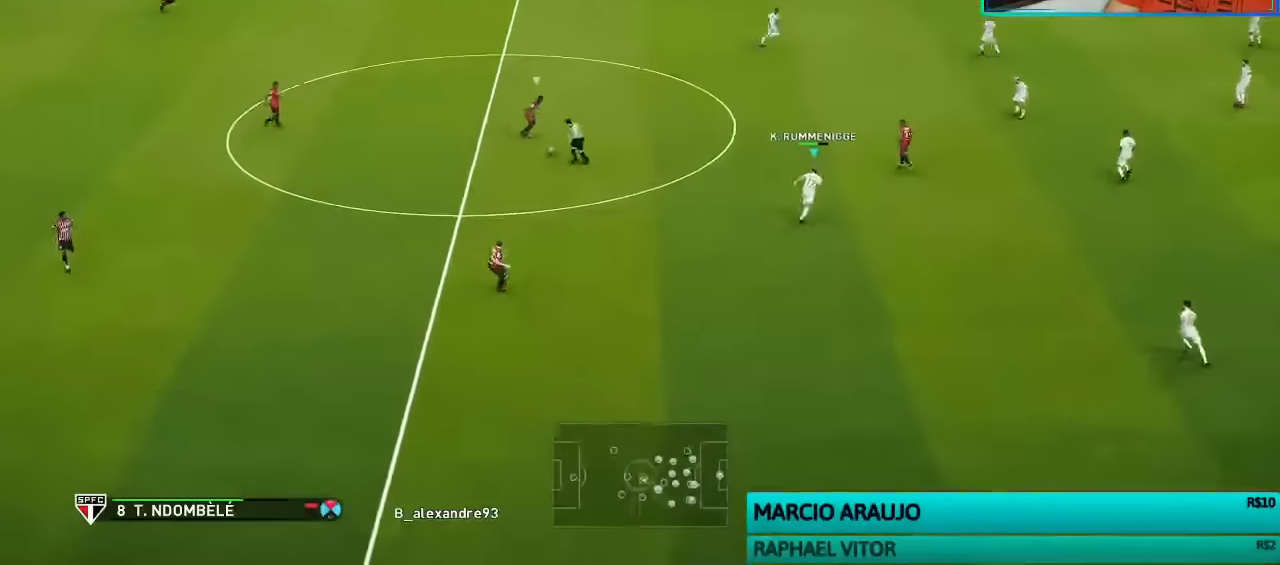
{"buttons": ["SQUARE", "R1"], "left_stick": "down-right", "right_stick": "center", "events": [[366, "SQUARE", "down"]]}